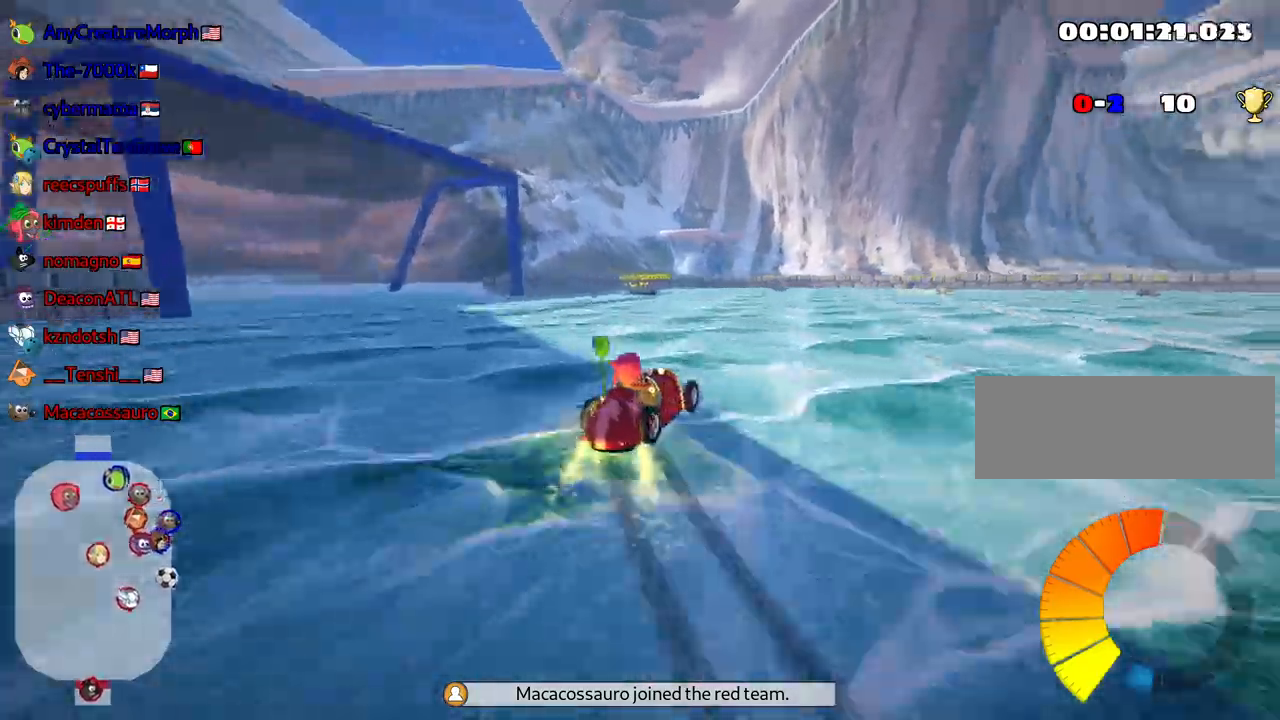
Gameplay with keyboard; each line is a JSON object with the keys held at the frame after it. "events" lists presses ("down") and releases ("up") of "down", "fire", "left", "look", "nitro", "right", "skid" and "up" between this image and that frame as [ms after this image, input, new state], when the widget could be followed in between. No other keys are recorded. Mouse input is not recorded. Key names are as the overlay labels them; some are game actions (e.g. jump) rather than physical keys. Not read: other_keys.
{"keys": ["right", "up"], "events": [[350, "nitro", "down"], [467, "skid", "up"], [483, "nitro", "up"]]}
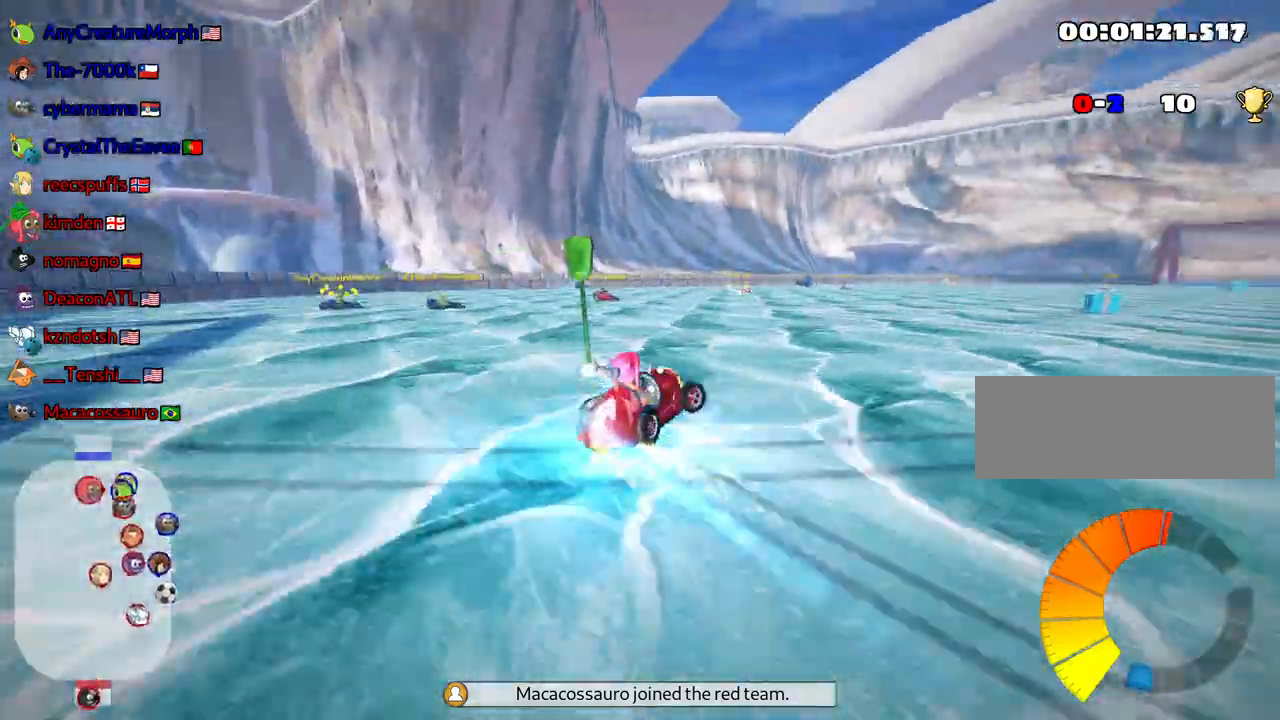
{"keys": ["up"], "events": [[233, "right", "up"]]}
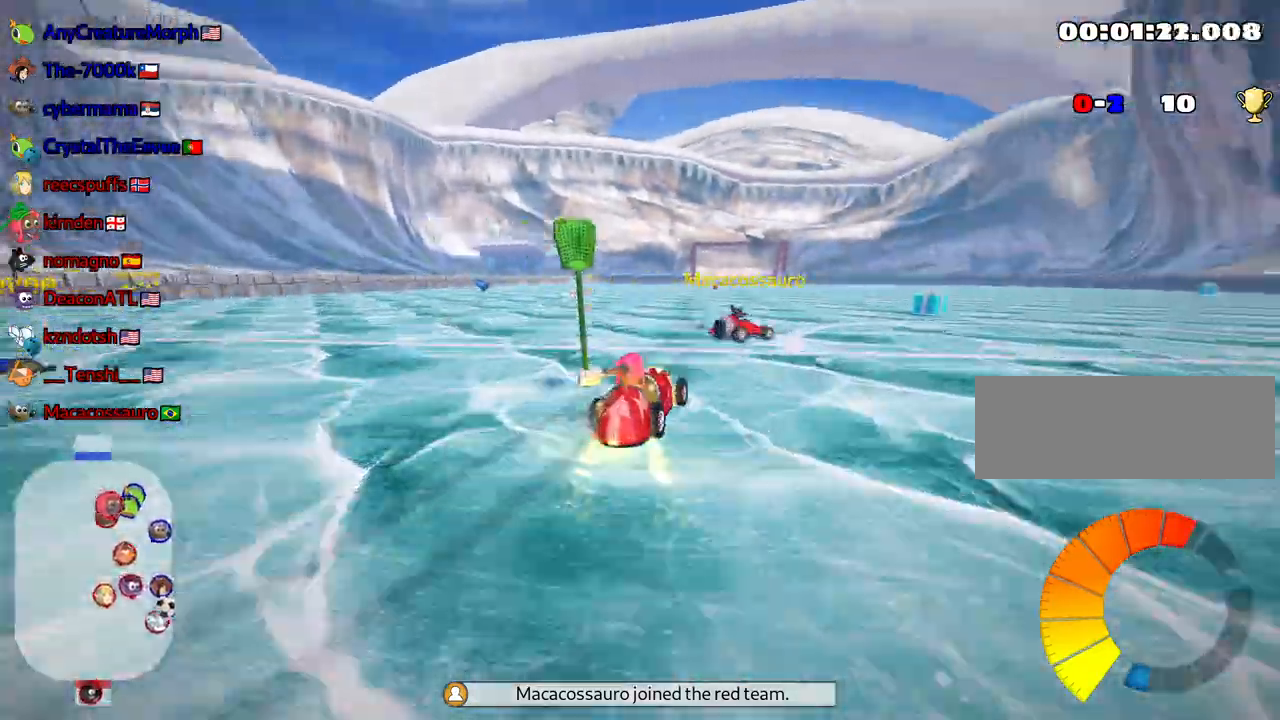
{"keys": ["up"], "events": []}
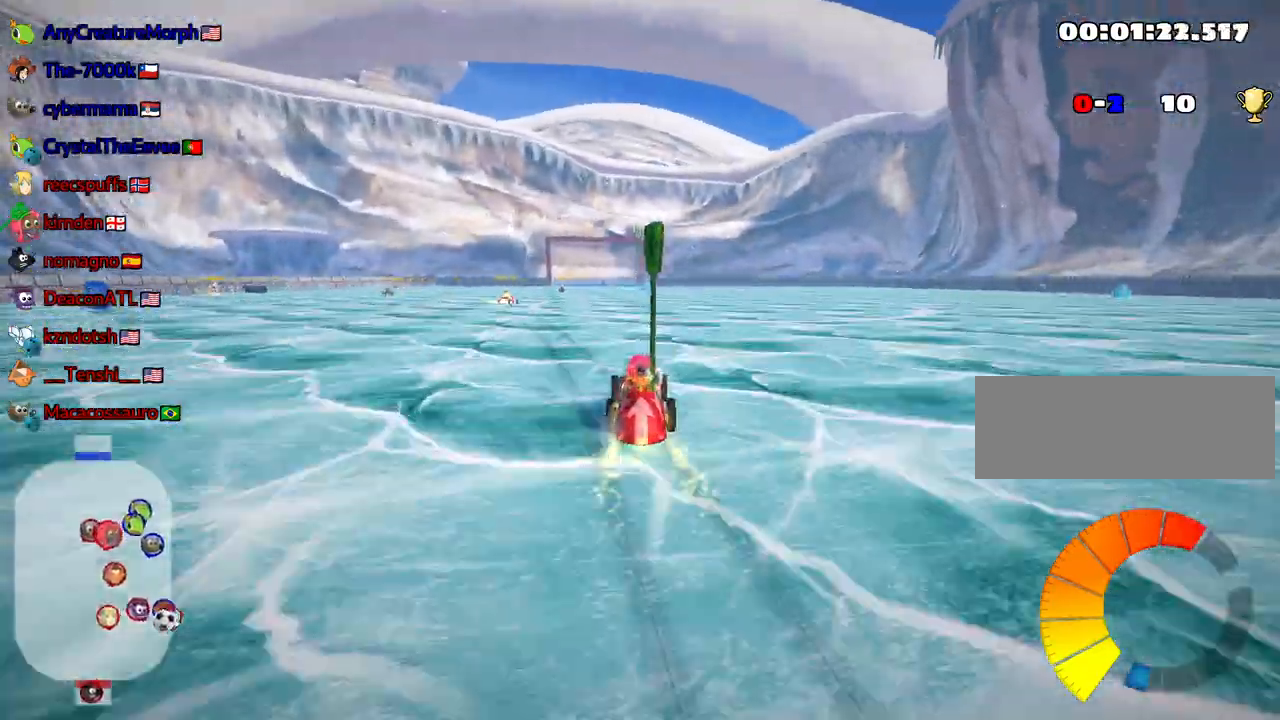
{"keys": ["up"], "events": []}
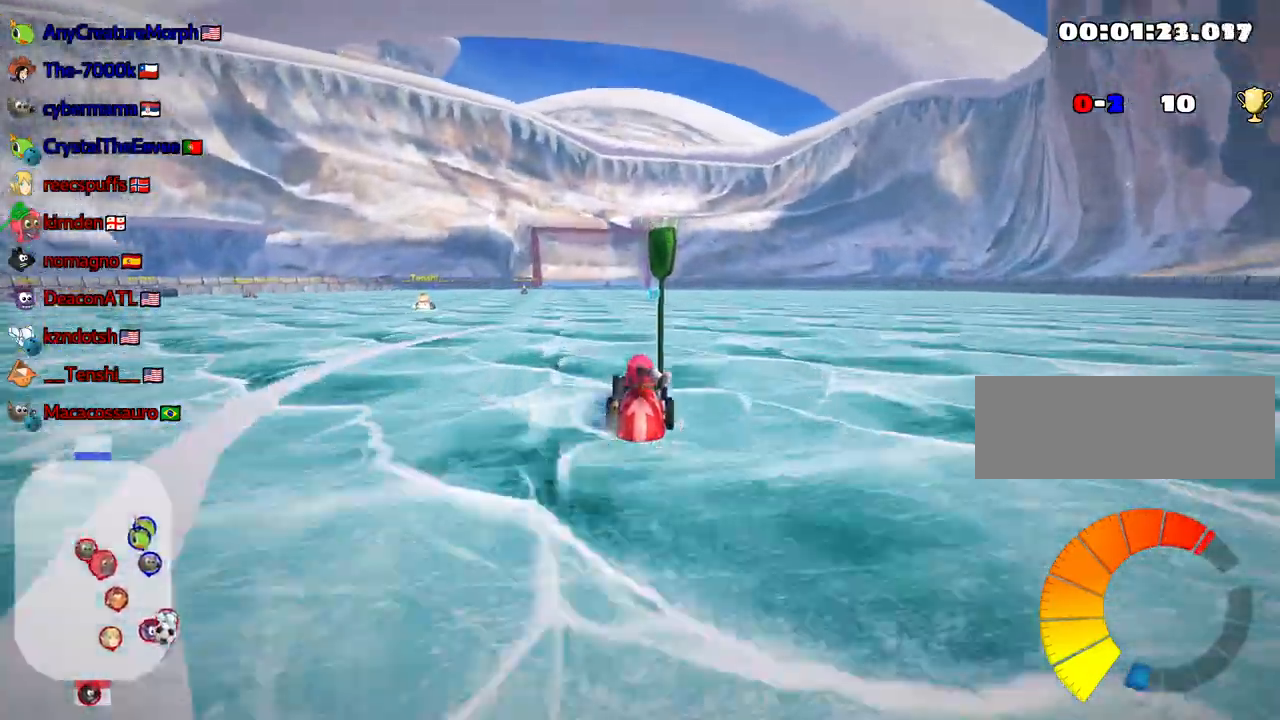
{"keys": ["up"], "events": [[300, "right", "down"], [467, "right", "up"]]}
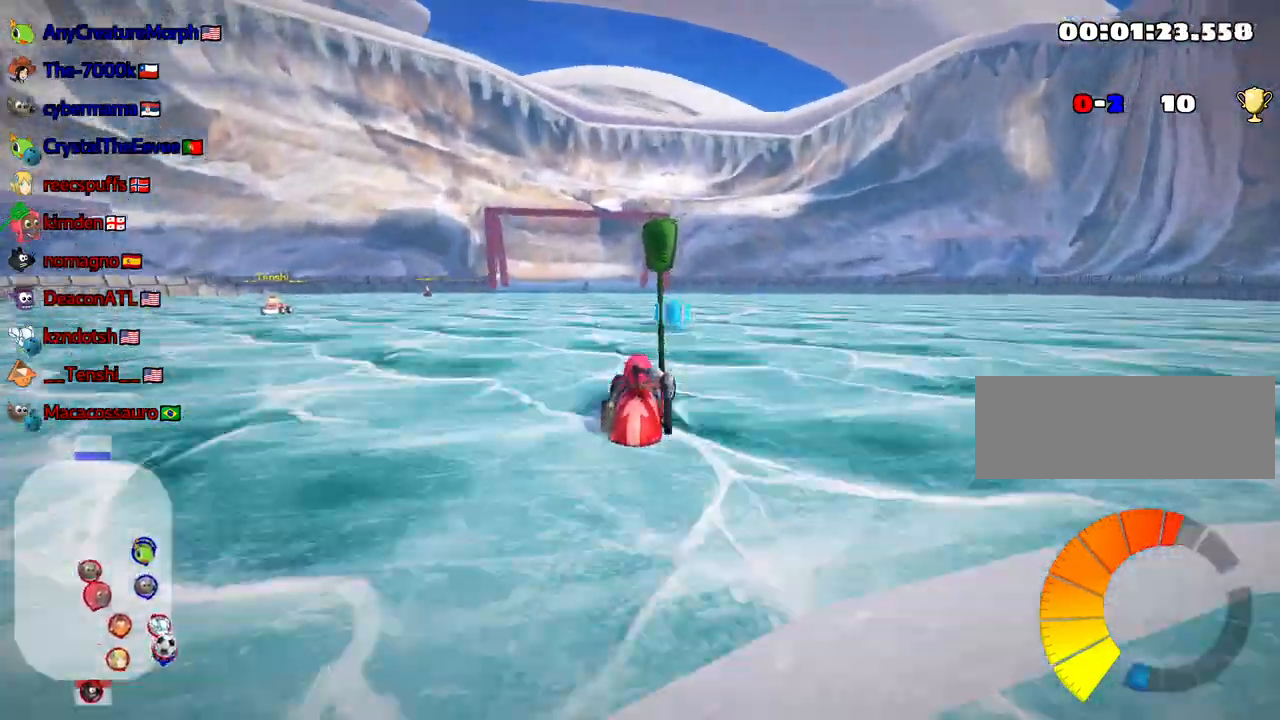
{"keys": ["skid", "up"], "events": [[67, "skid", "down"], [83, "left", "down"], [383, "left", "up"]]}
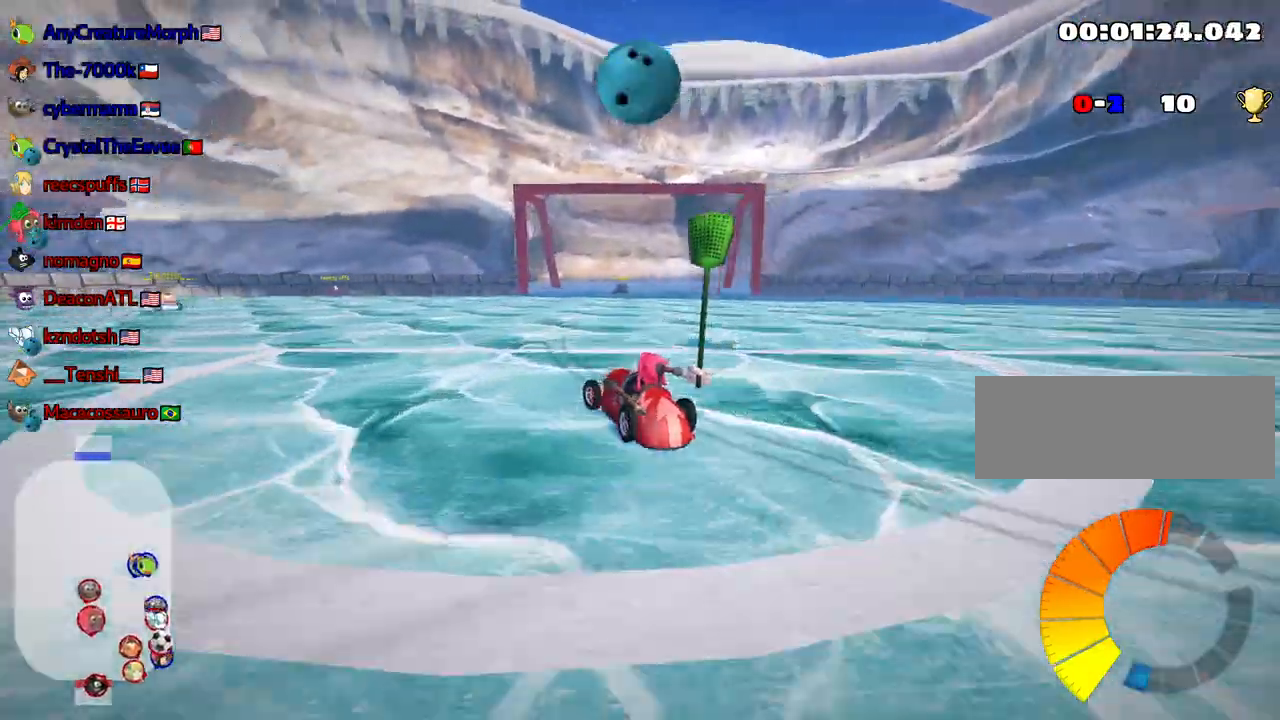
{"keys": ["skid"], "events": [[17, "up", "up"]]}
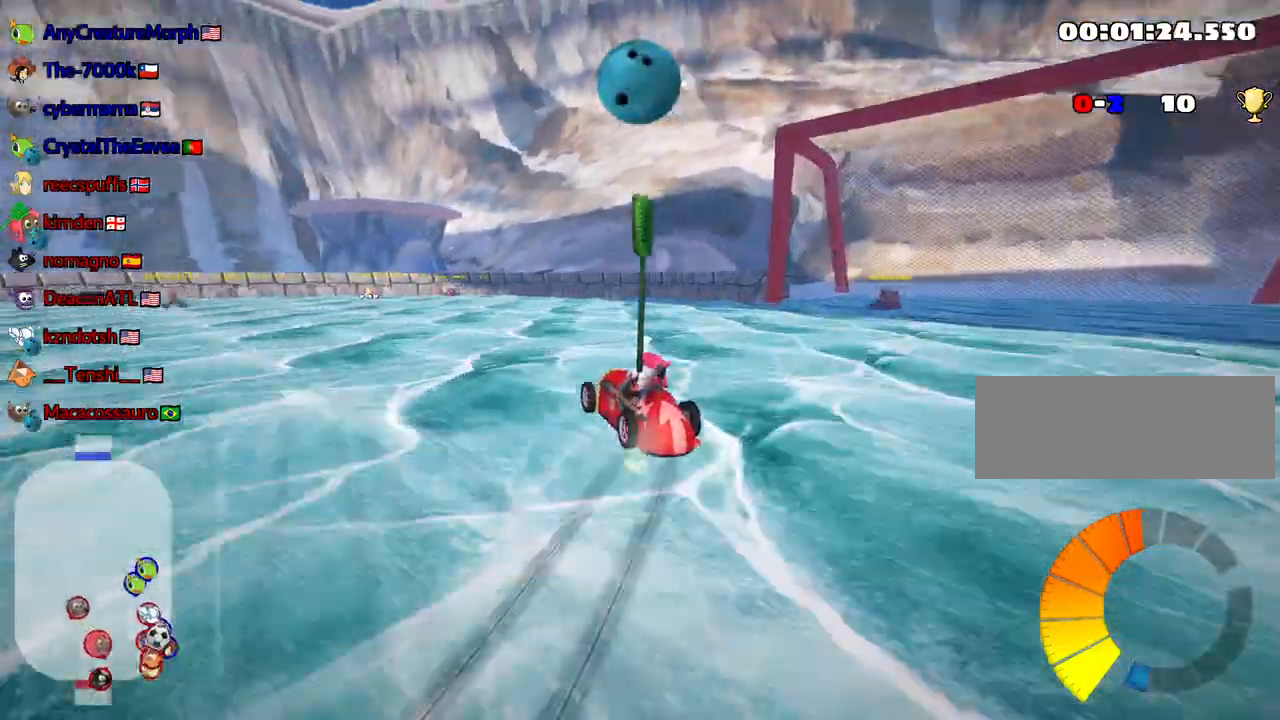
{"keys": ["left", "skid"], "events": [[200, "left", "down"]]}
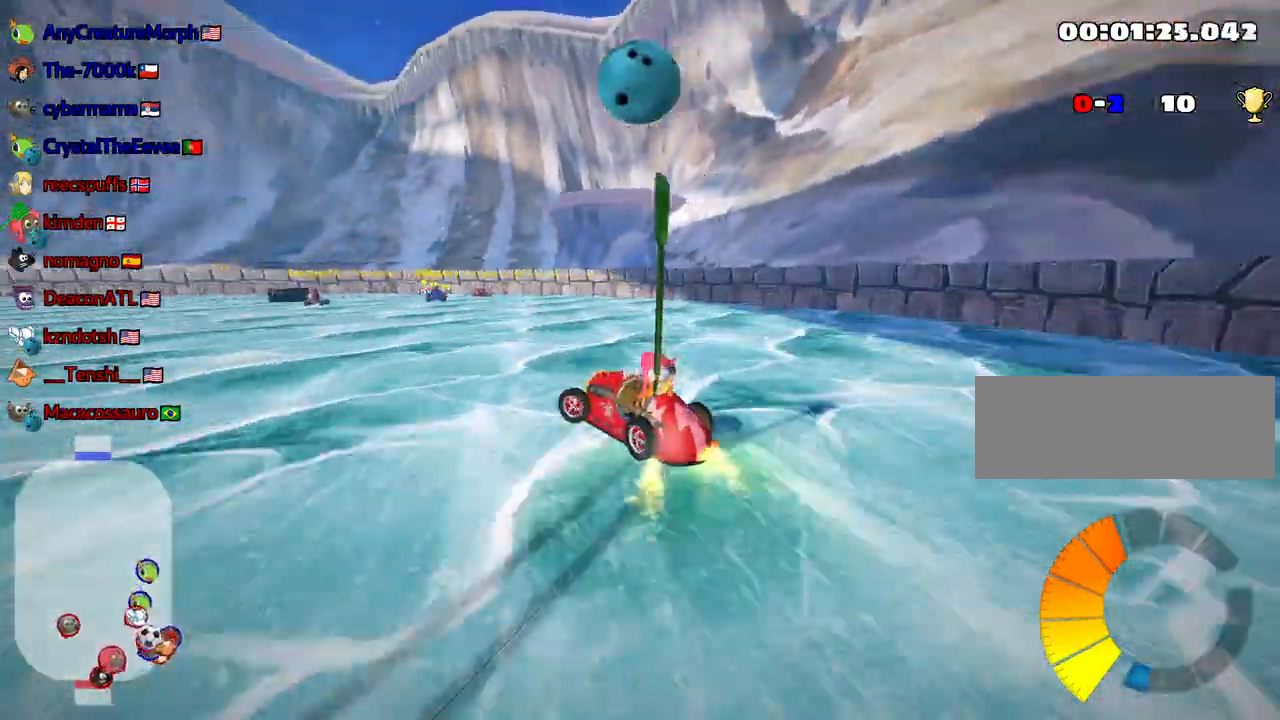
{"keys": ["left", "skid", "up"], "events": [[317, "up", "down"]]}
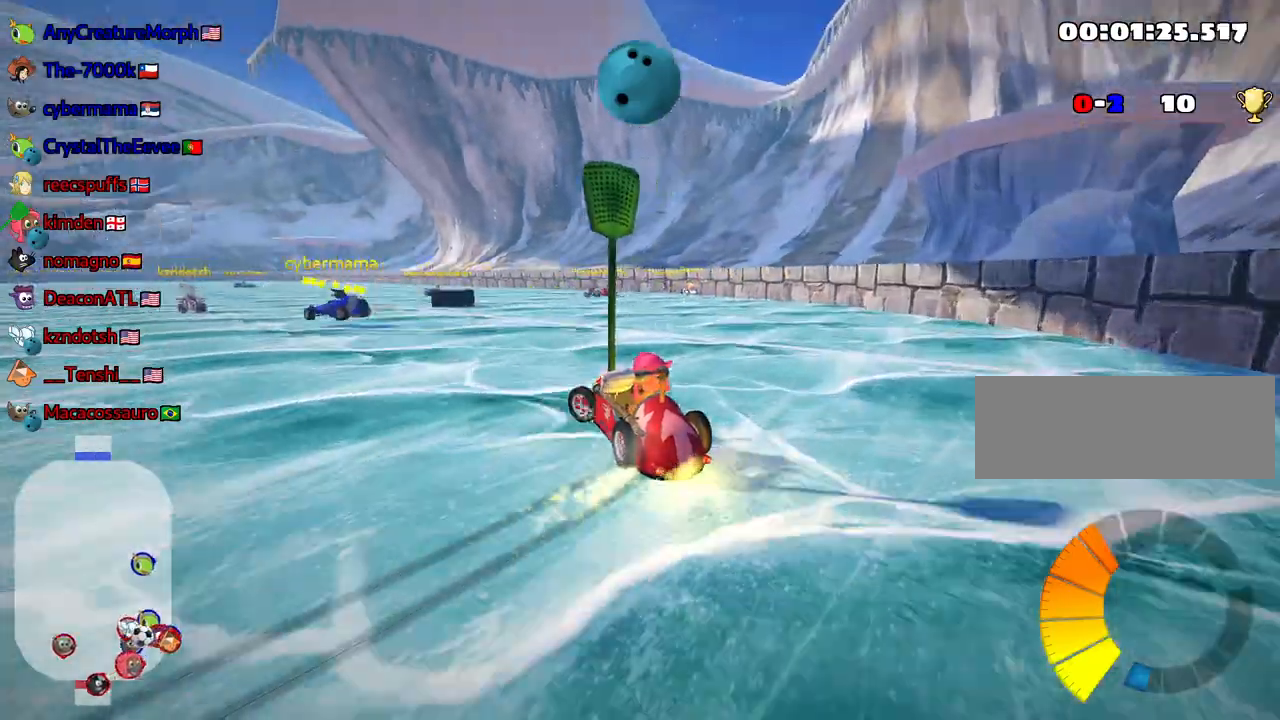
{"keys": ["left", "up"], "events": [[100, "skid", "up"]]}
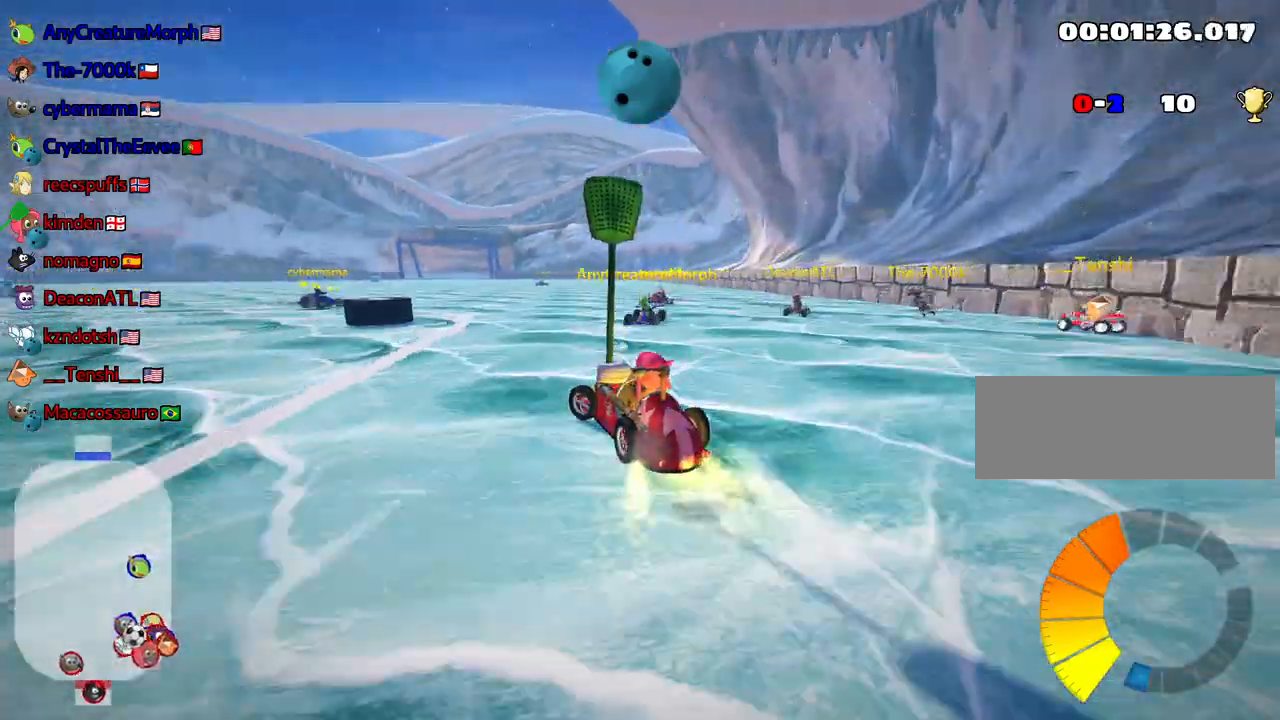
{"keys": ["left", "up"], "events": [[133, "nitro", "down"], [300, "nitro", "up"]]}
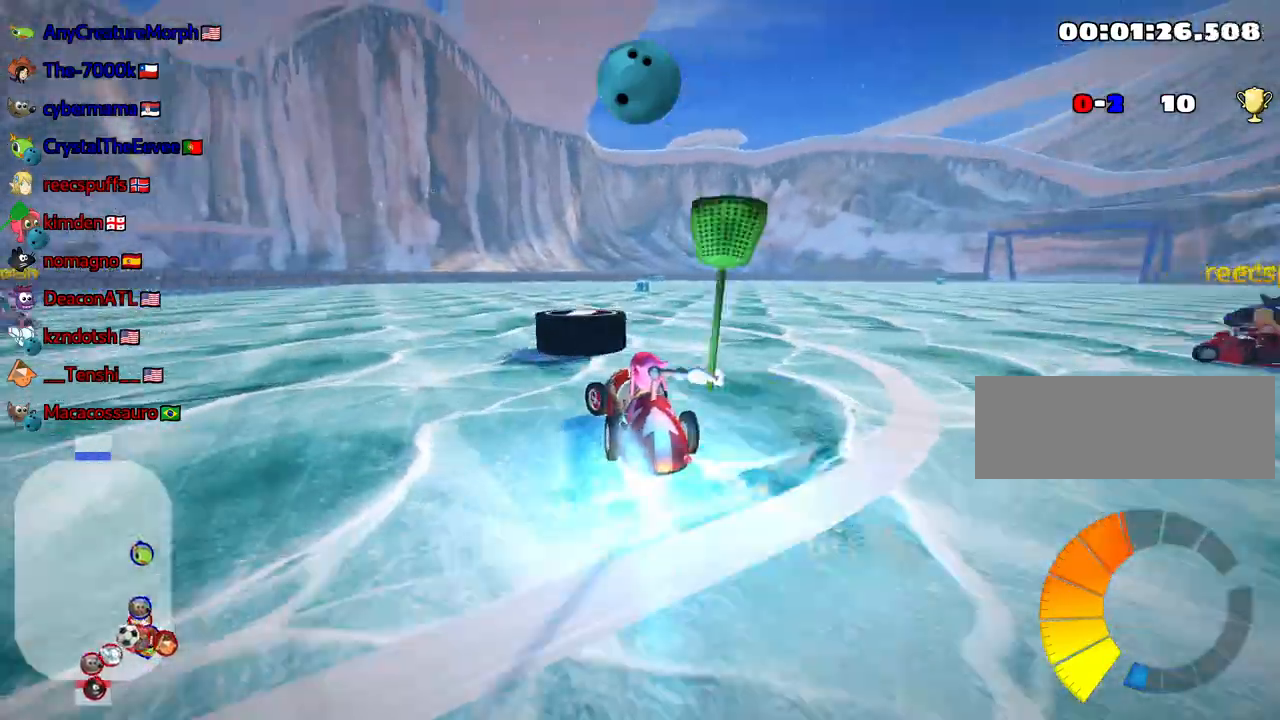
{"keys": ["up"], "events": [[133, "left", "up"]]}
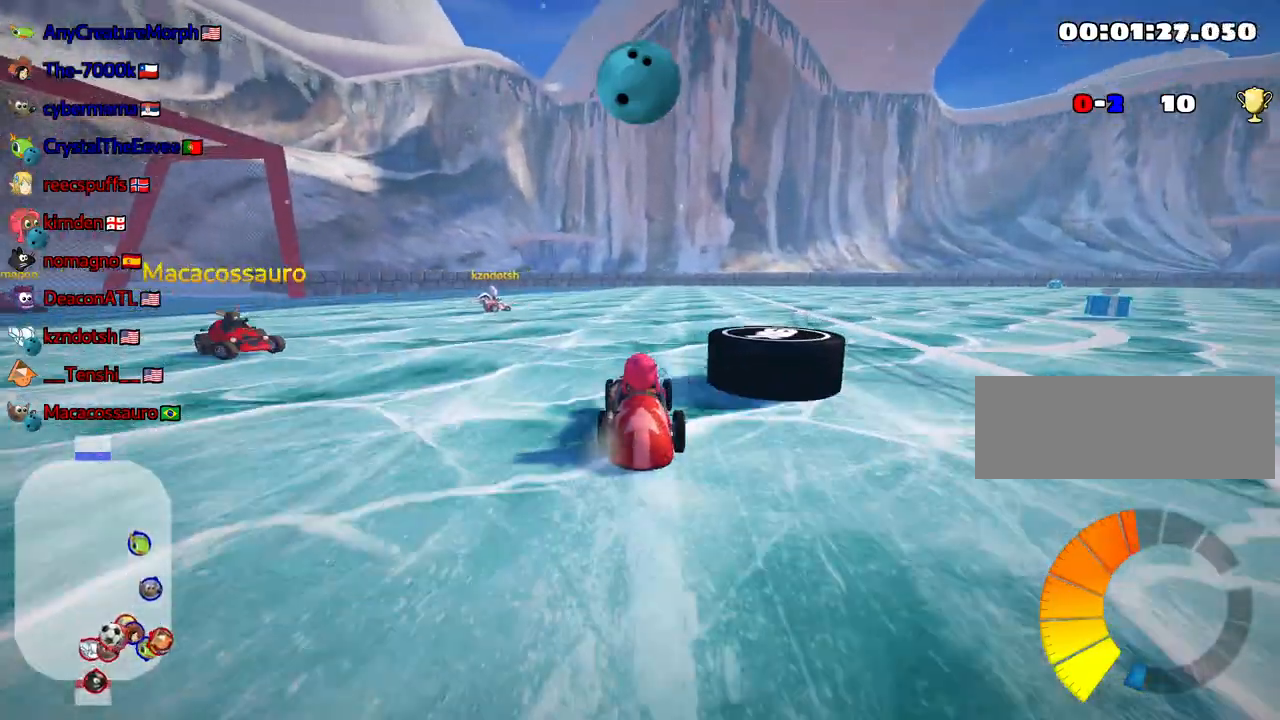
{"keys": ["right"], "events": [[67, "right", "down"], [150, "skid", "down"], [200, "up", "up"], [417, "skid", "up"]]}
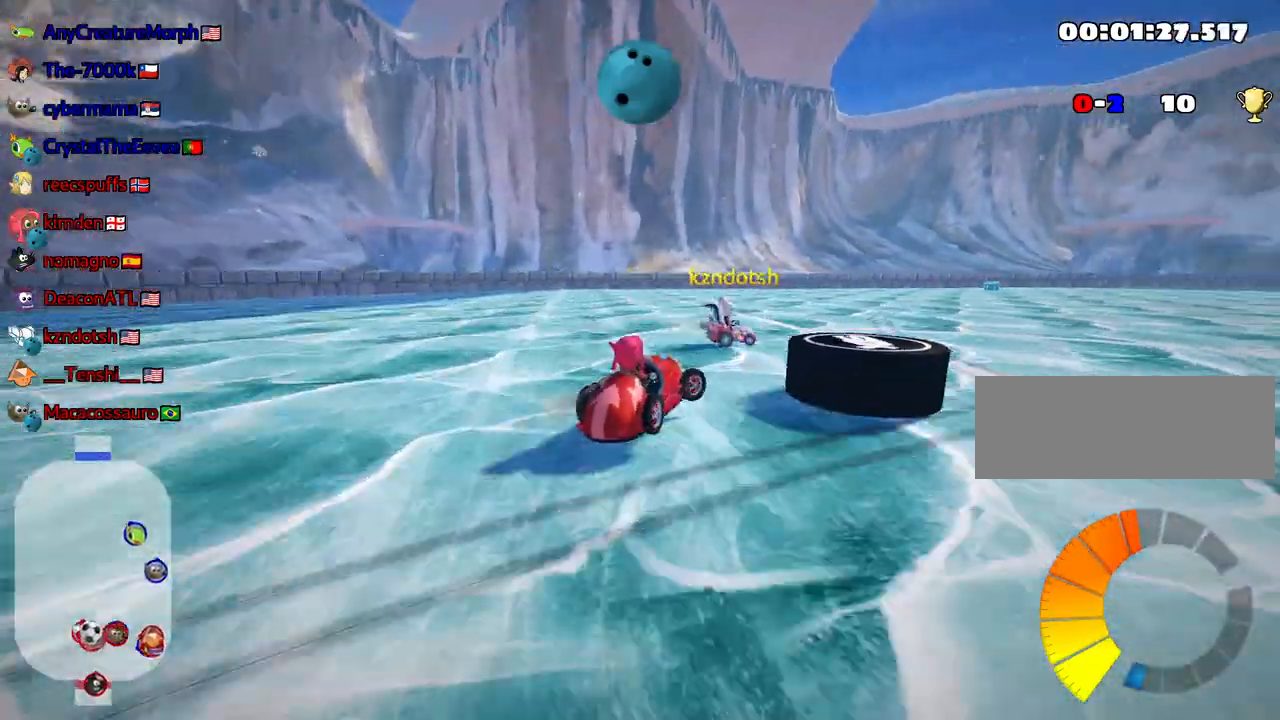
{"keys": ["left", "up"], "events": [[67, "fire", "down"], [183, "fire", "up"], [183, "right", "up"], [300, "up", "down"], [383, "left", "down"]]}
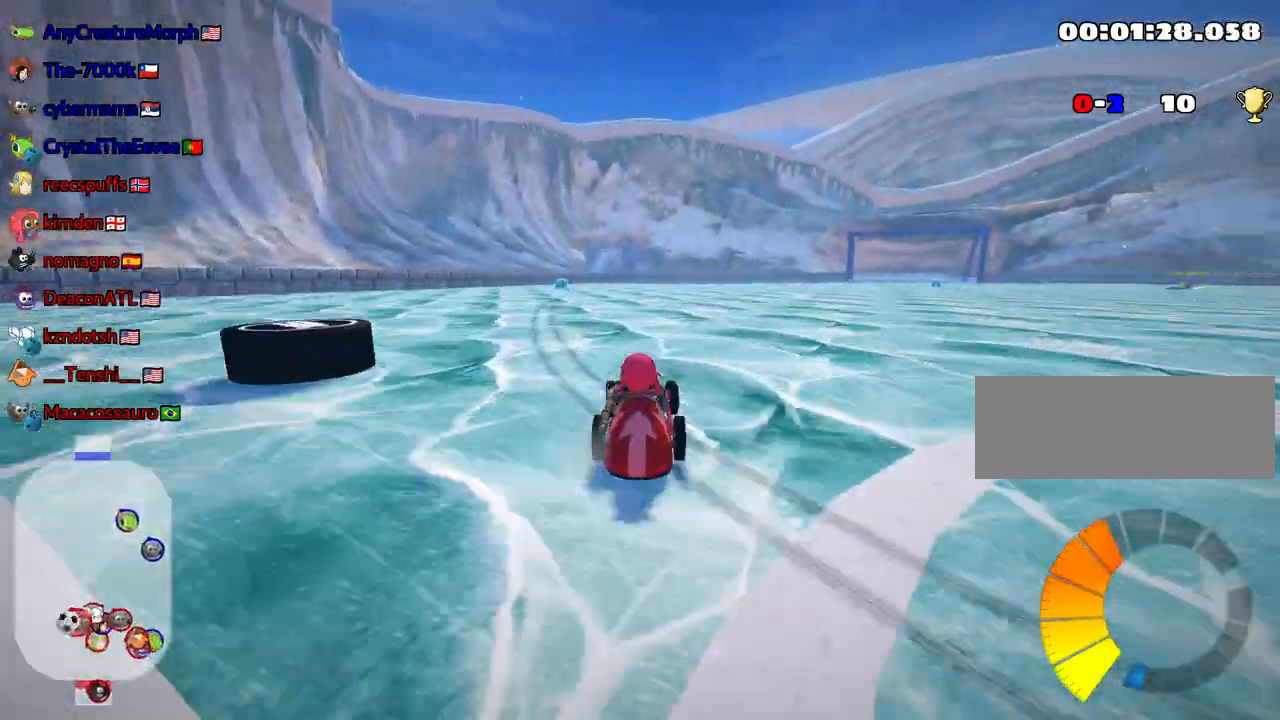
{"keys": ["left", "up"], "events": [[333, "nitro", "down"], [483, "nitro", "up"]]}
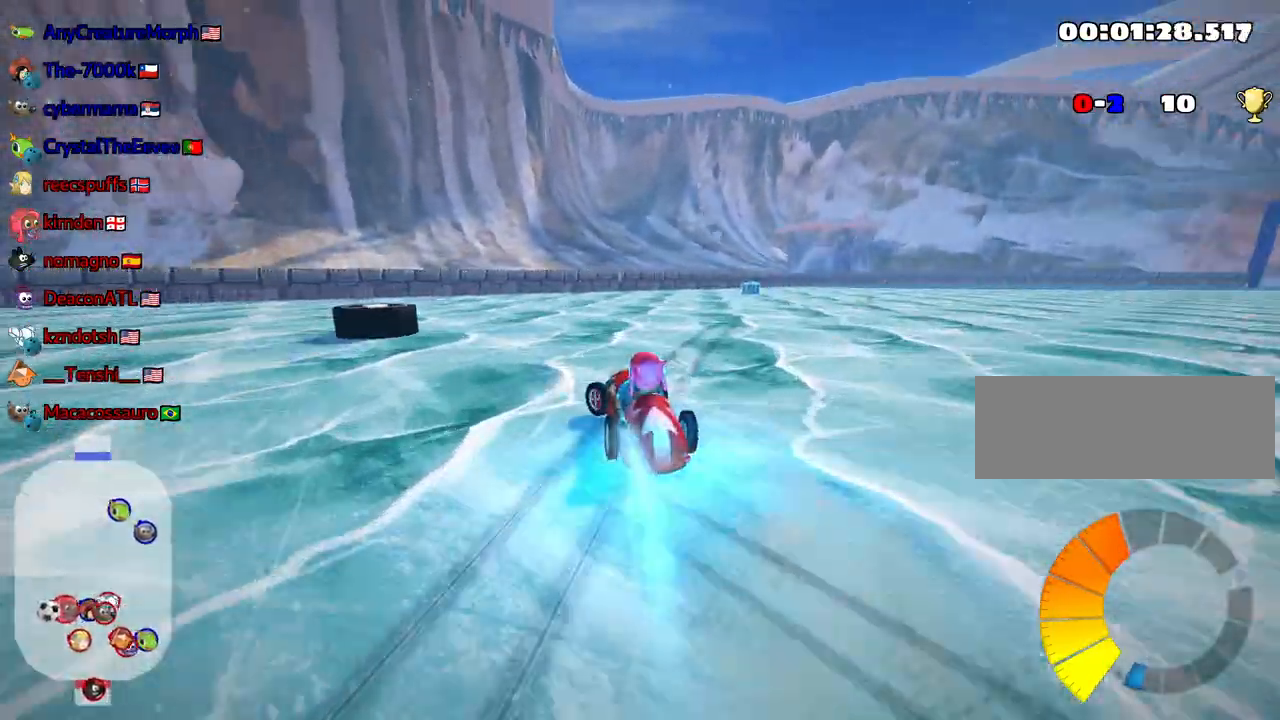
{"keys": ["left", "skid", "up"], "events": [[17, "left", "up"], [233, "skid", "down"], [250, "right", "down"], [450, "left", "down"], [450, "right", "up"]]}
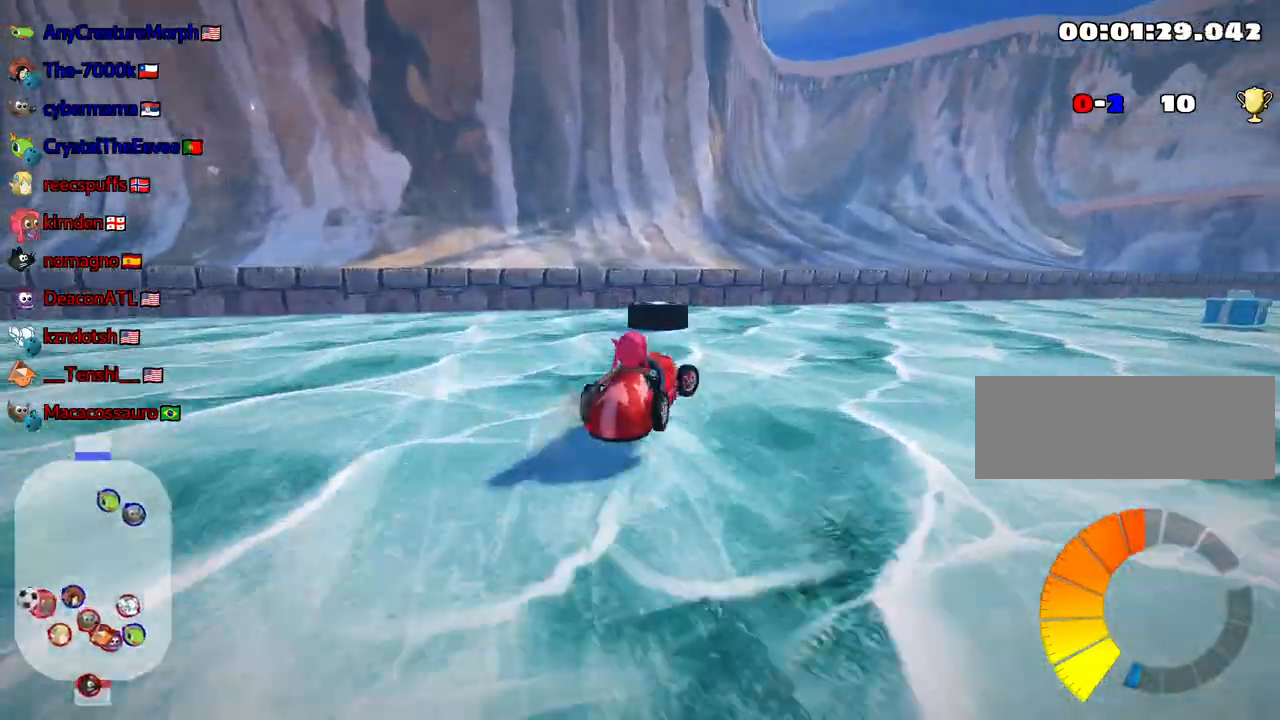
{"keys": ["right", "skid", "up"], "events": [[50, "left", "up"], [67, "right", "down"], [250, "right", "up"], [267, "left", "down"], [467, "right", "down"], [483, "left", "up"]]}
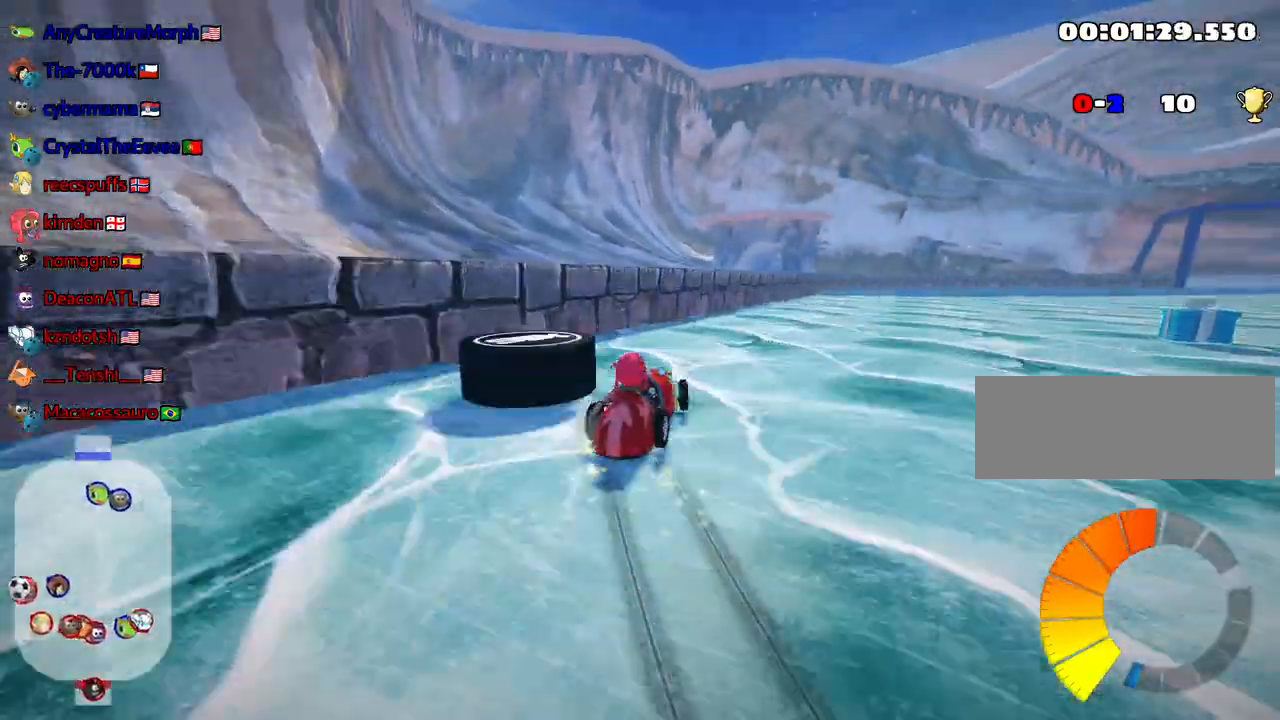
{"keys": ["right", "skid", "up"], "events": []}
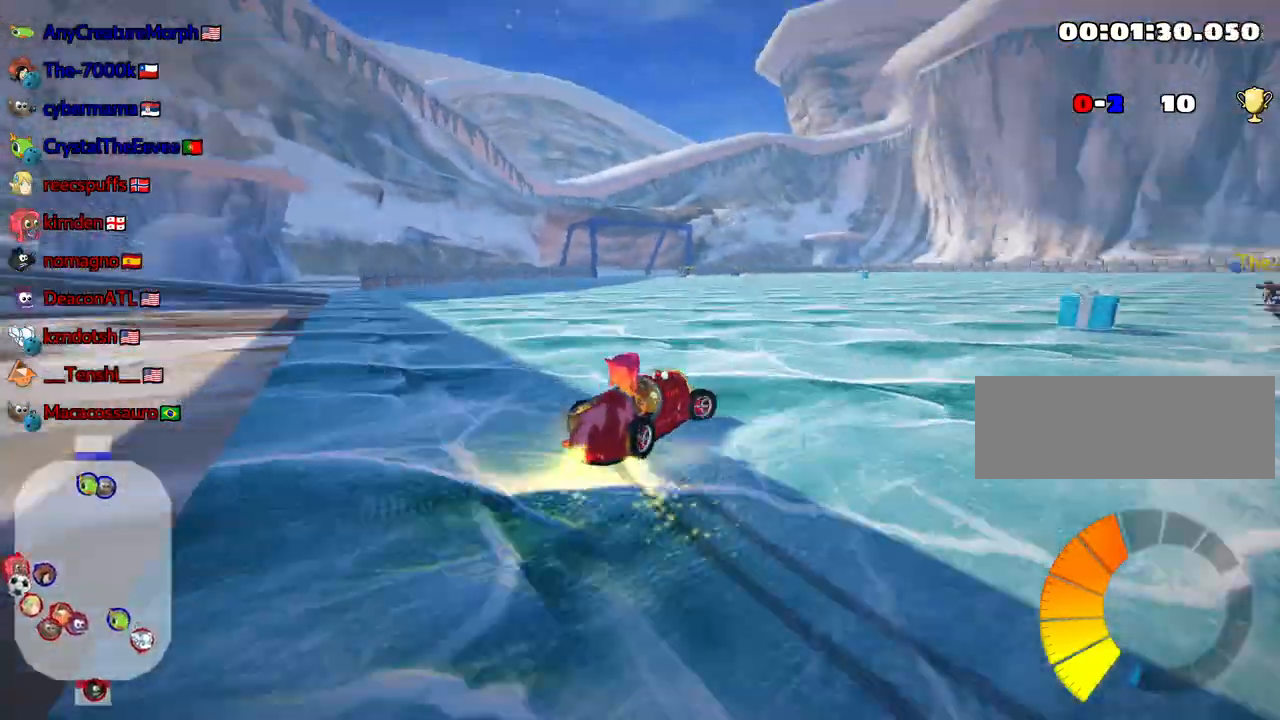
{"keys": ["left", "skid", "up"], "events": [[267, "nitro", "down"], [283, "left", "down"], [300, "right", "up"], [400, "nitro", "up"]]}
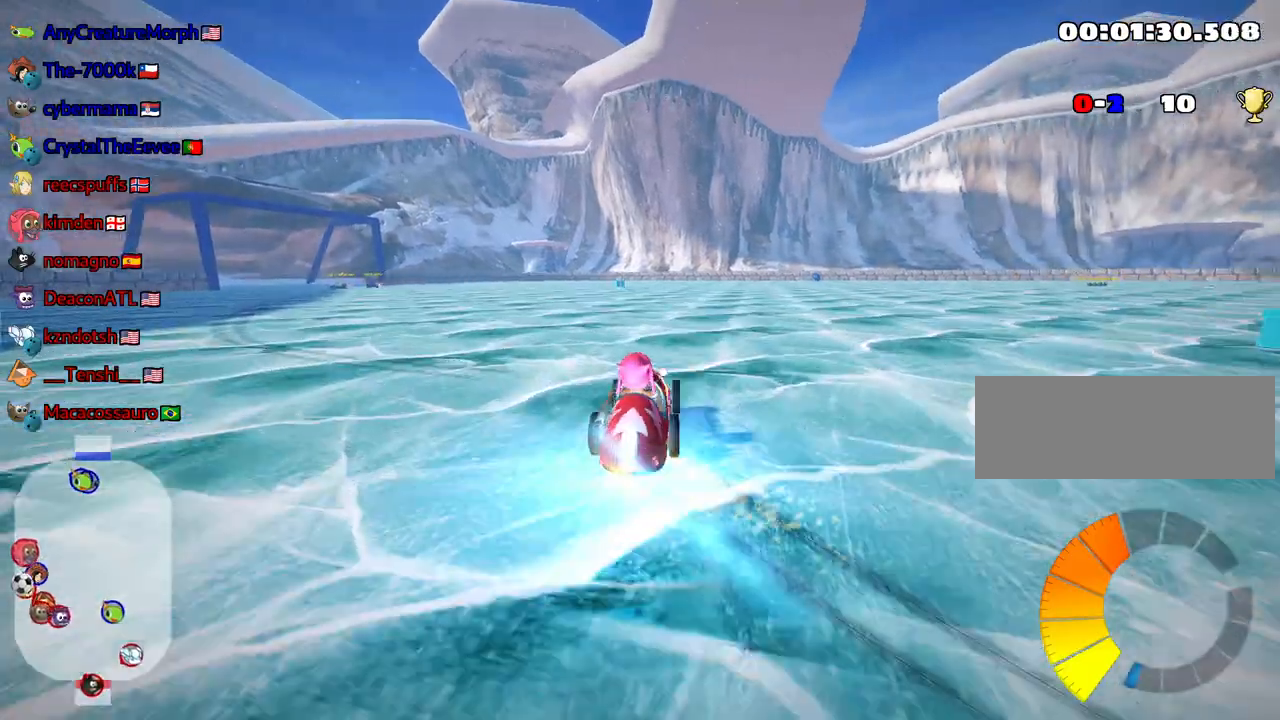
{"keys": ["left", "skid", "up"], "events": [[33, "left", "up"], [217, "left", "down"]]}
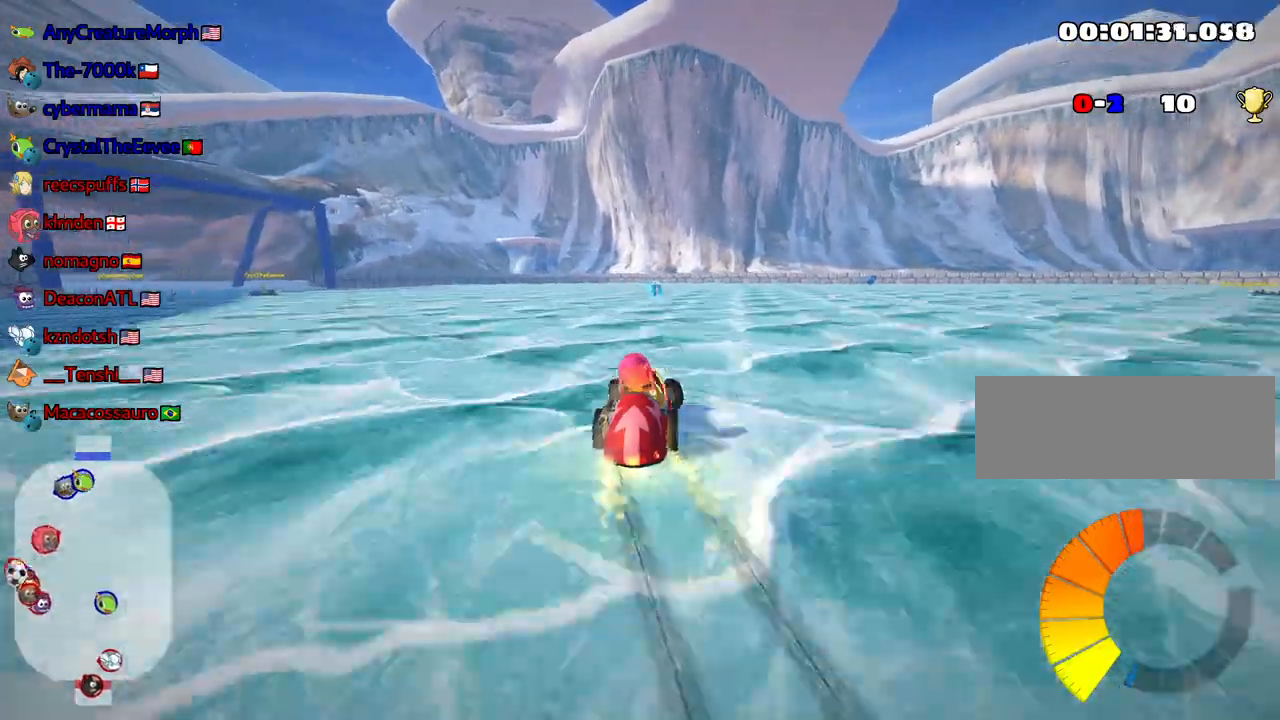
{"keys": ["left", "skid", "up"], "events": [[267, "left", "up"], [433, "left", "down"]]}
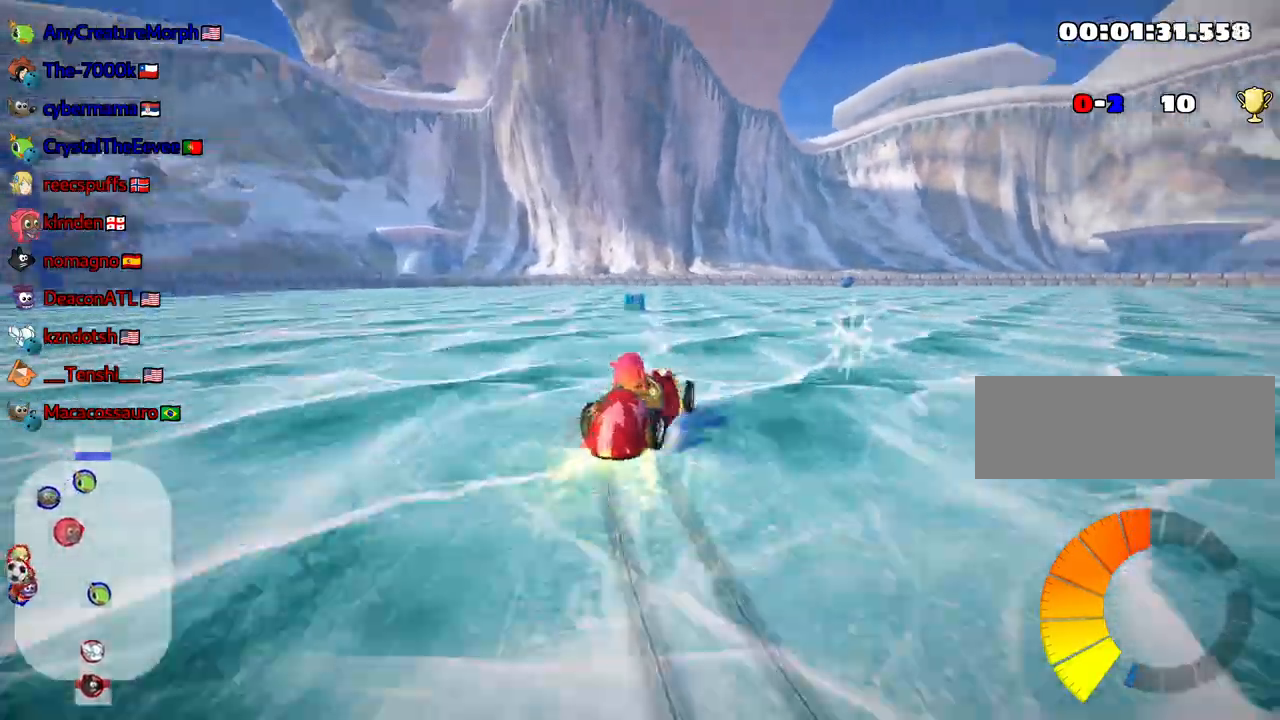
{"keys": ["up"], "events": [[350, "right", "down"], [367, "left", "up"], [467, "right", "up"], [483, "skid", "up"]]}
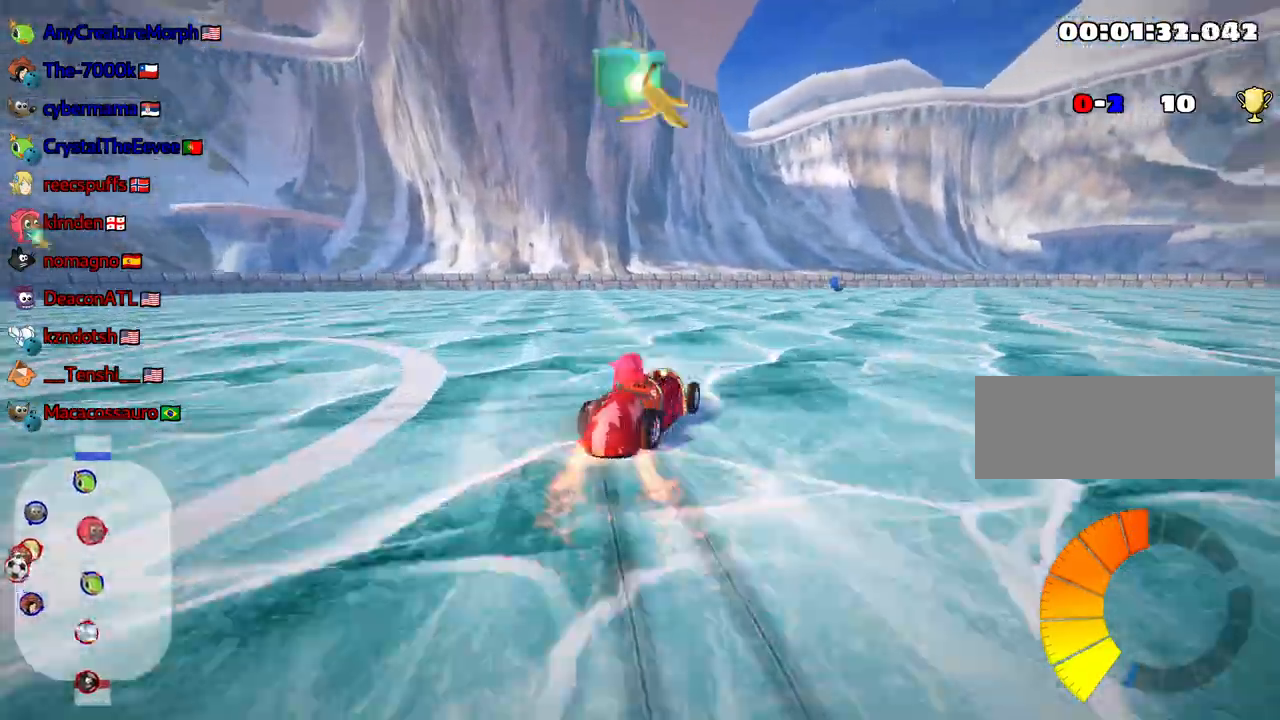
{"keys": ["up"], "events": [[50, "nitro", "down"], [183, "nitro", "up"], [283, "right", "down"], [433, "right", "up"]]}
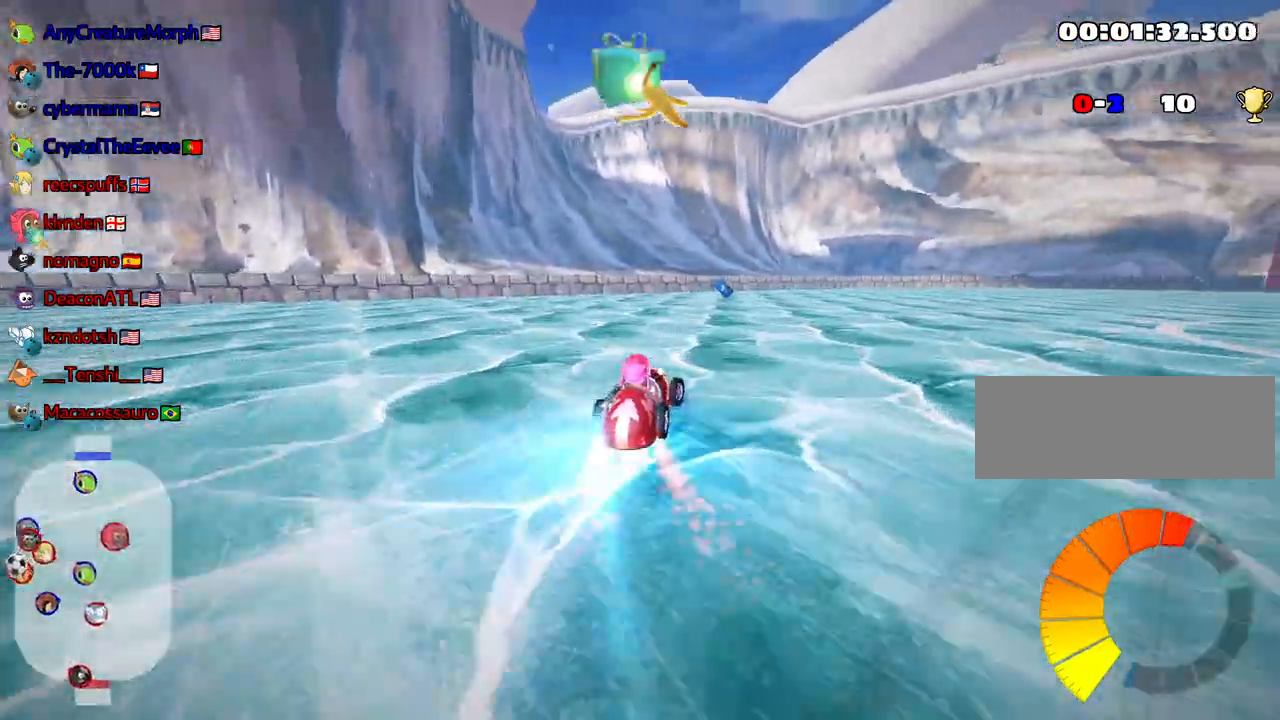
{"keys": ["up"], "events": []}
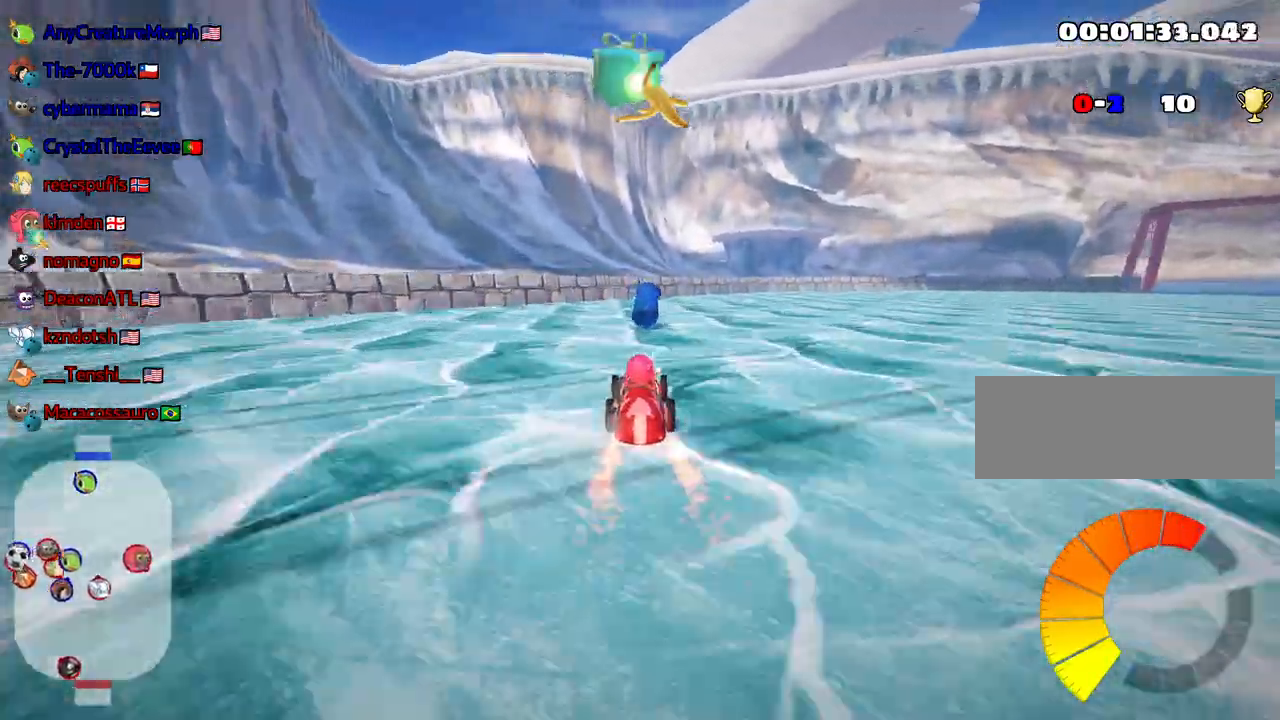
{"keys": ["right", "skid", "up"], "events": [[67, "skid", "down"], [83, "right", "down"]]}
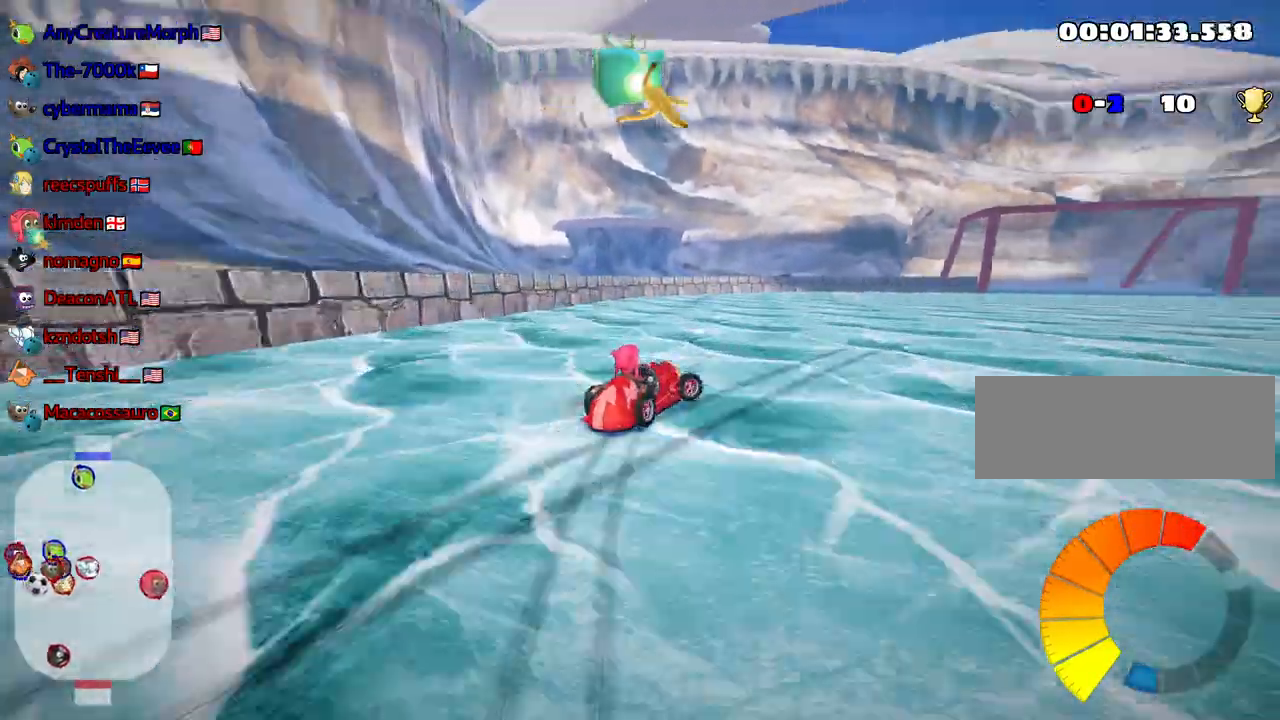
{"keys": ["right", "skid", "up"], "events": []}
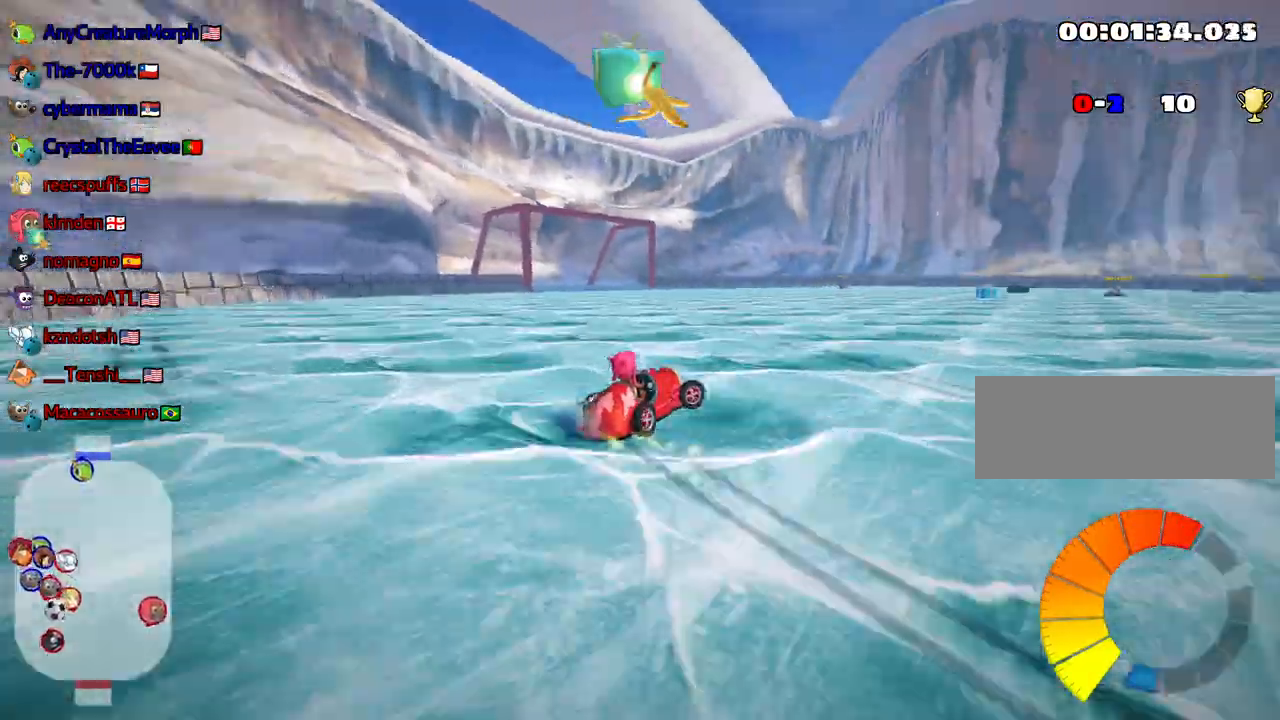
{"keys": ["skid", "up"], "events": [[133, "left", "down"], [150, "right", "up"], [300, "left", "up"]]}
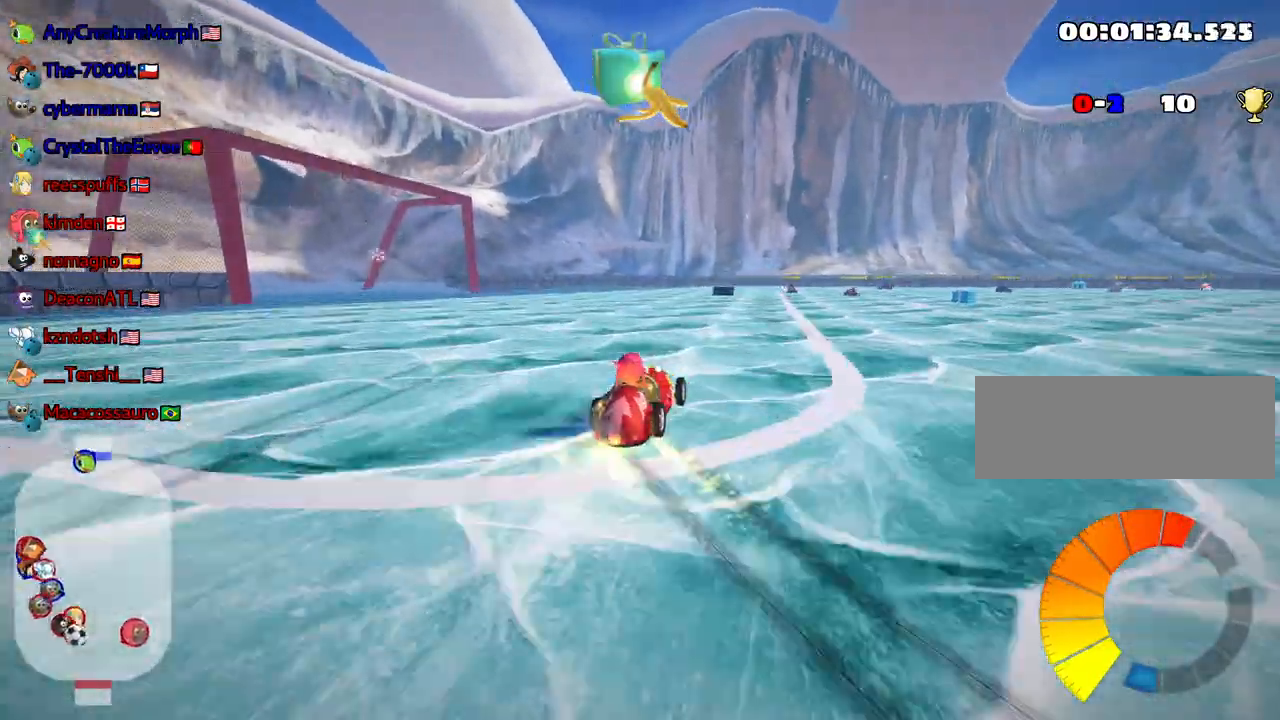
{"keys": ["left", "up"], "events": [[33, "left", "down"], [200, "skid", "up"]]}